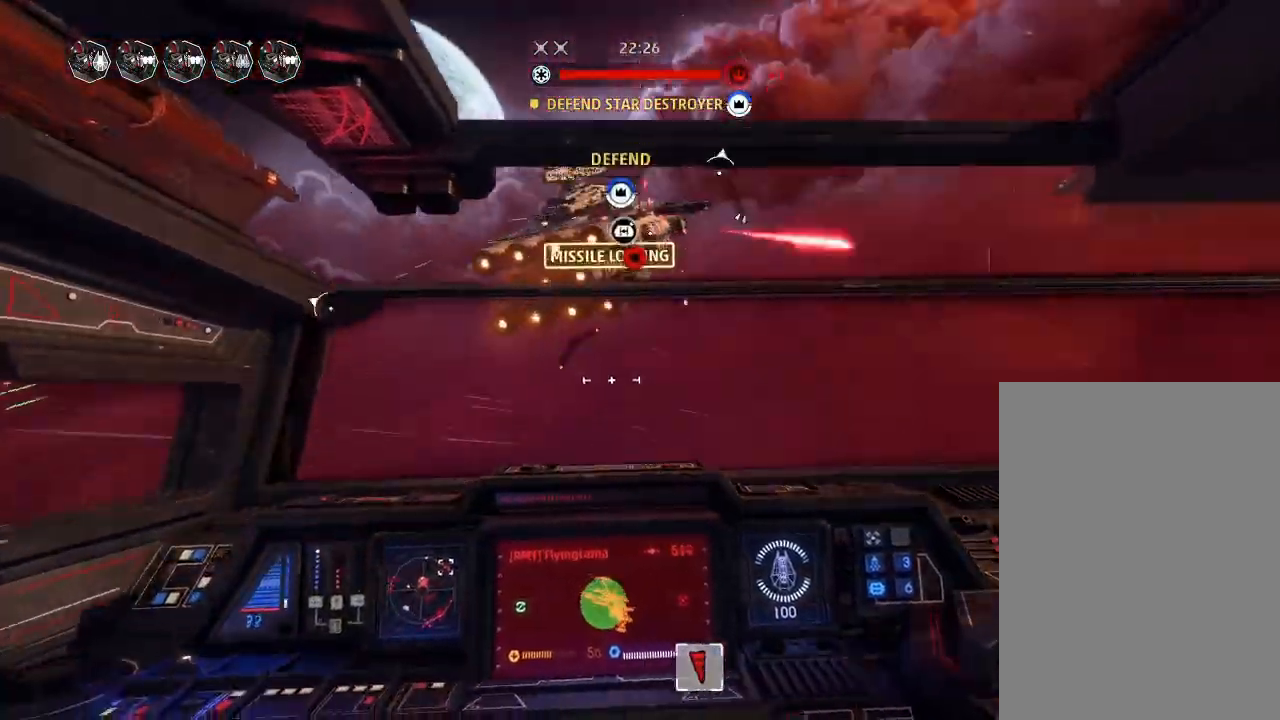
Gameplay with keyboard and mouse; each line is a JSON object with the keys held at the frame after it. "events" lists presses ("down") and releases ("up") of "acknowledge", "ai", "boost", "chaff", "drift", "engines", "escape", "leftaux", "objective", "pingtarget", "regroup", "rightaux", "shields", "shields2", "squad", "tab", "targetattacker", "telesystem", "weapons", "weapons2" and "weapons3" between this image and that frame as [ms after this image, input, new state], when the widget could be followed in between. No other keys are recorded. "mouse_move" is the direction in which the mouse moves at that frame (one of eight, or "still"), when it could be read. Mouse buttons are not recorded. Key names are as the overlay labels them; some are game actions (e.g. jump) rather than physical keys.
{"keys": [], "mouse_move": "still", "events": [[66, "boost", "down"], [66, "shields2", "down"], [166, "drift", "down"], [200, "weapons2", "up"], [233, "boost", "up"], [233, "shields2", "up"], [433, "drift", "up"]]}
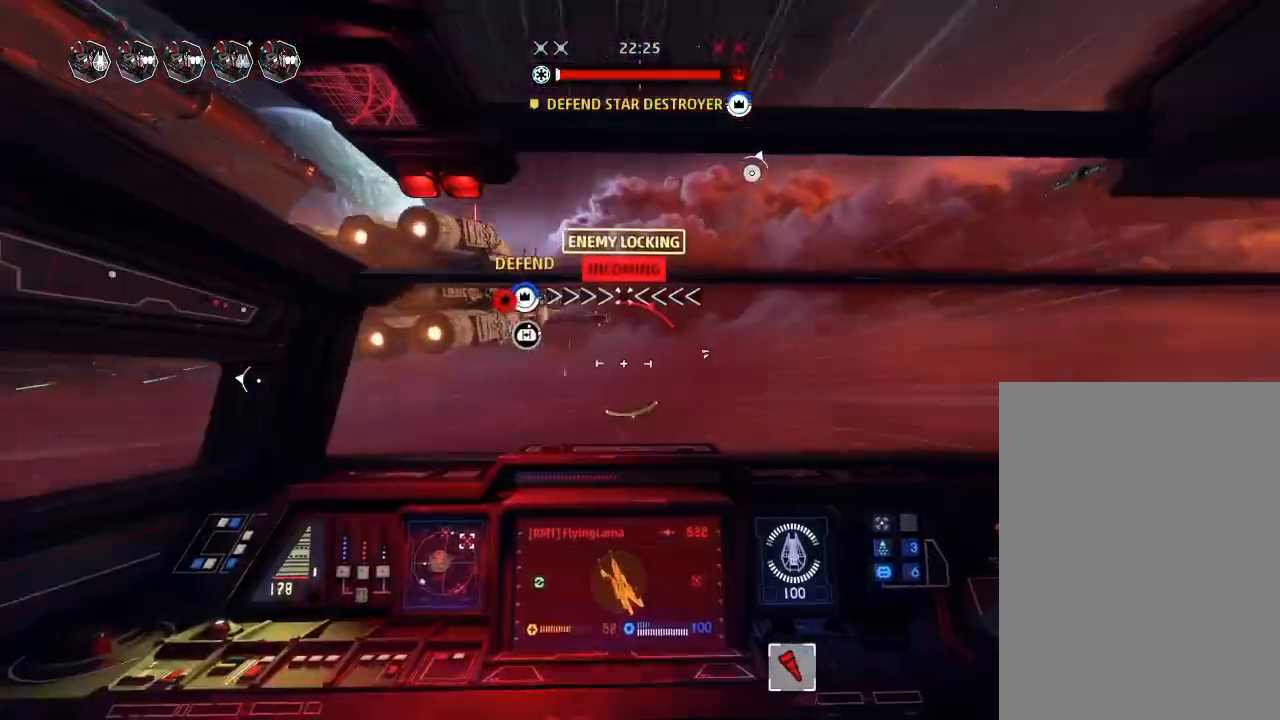
{"keys": ["drift"], "mouse_move": "still", "events": [[33, "drift", "down"], [100, "weapons", "down"], [233, "weapons", "up"], [300, "chaff", "down"], [433, "chaff", "up"]]}
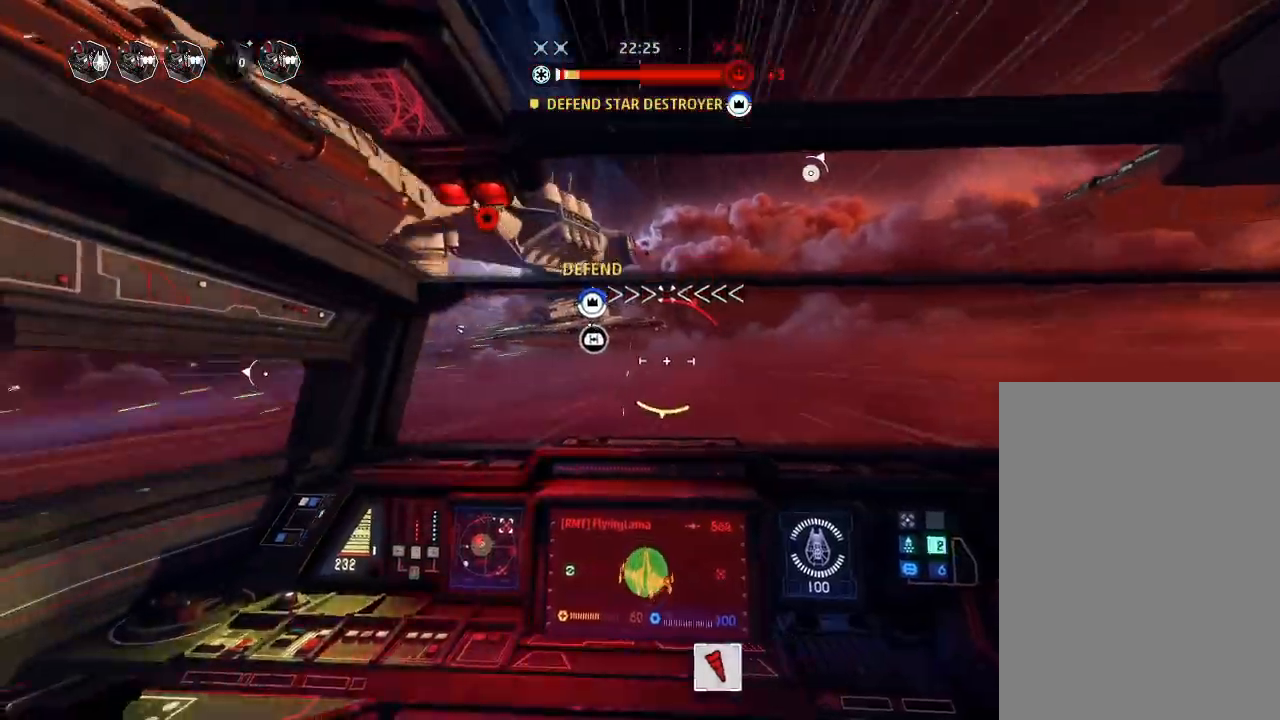
{"keys": ["drift"], "mouse_move": "still", "events": []}
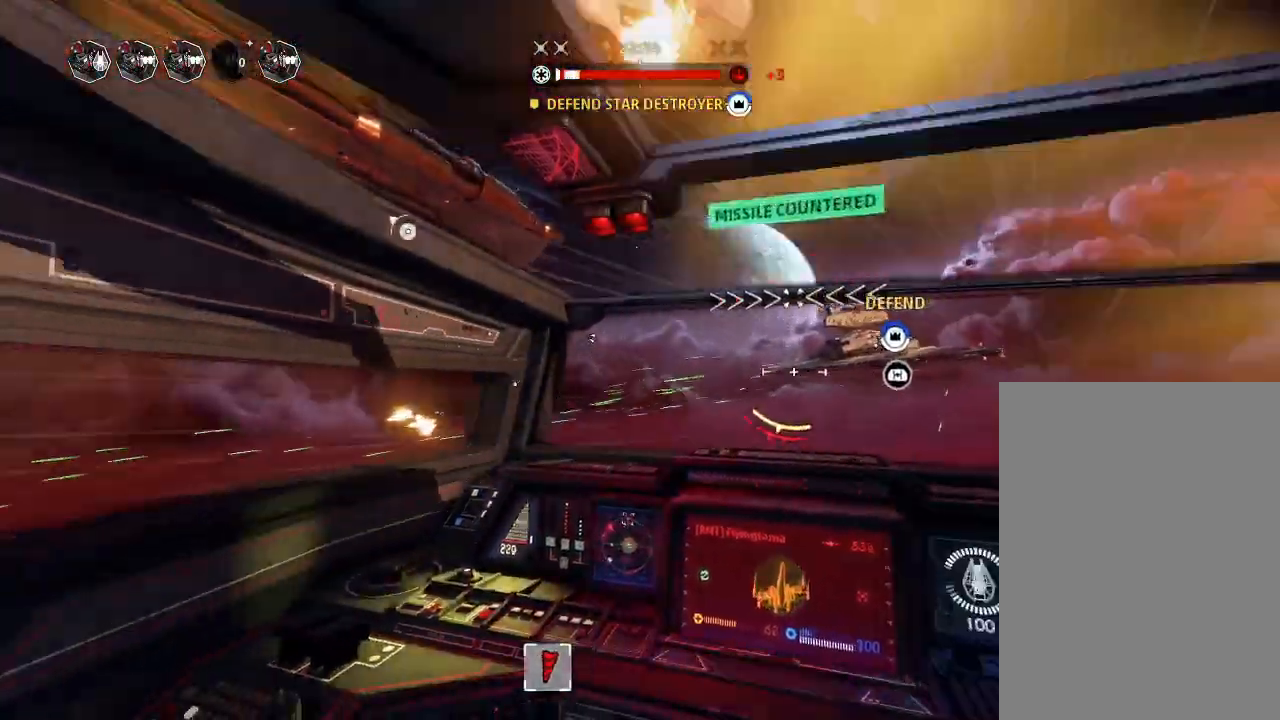
{"keys": ["drift"], "mouse_move": "still", "events": []}
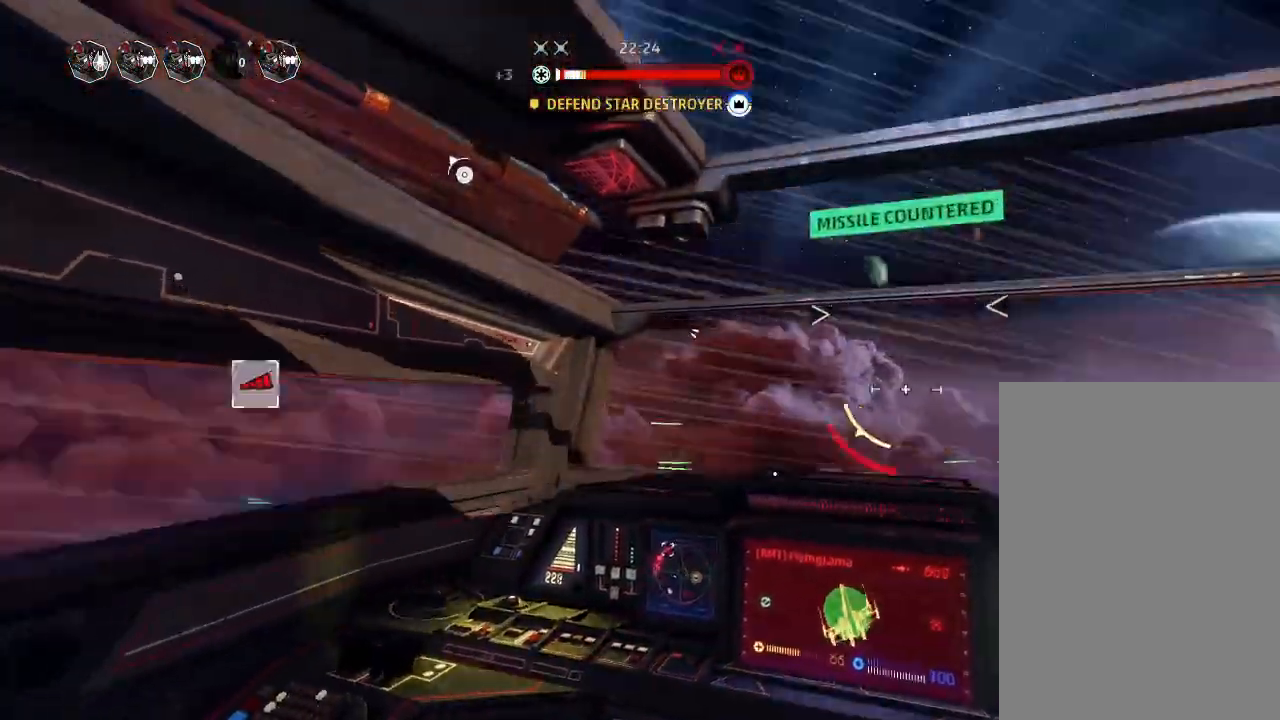
{"keys": ["drift"], "mouse_move": "right", "events": []}
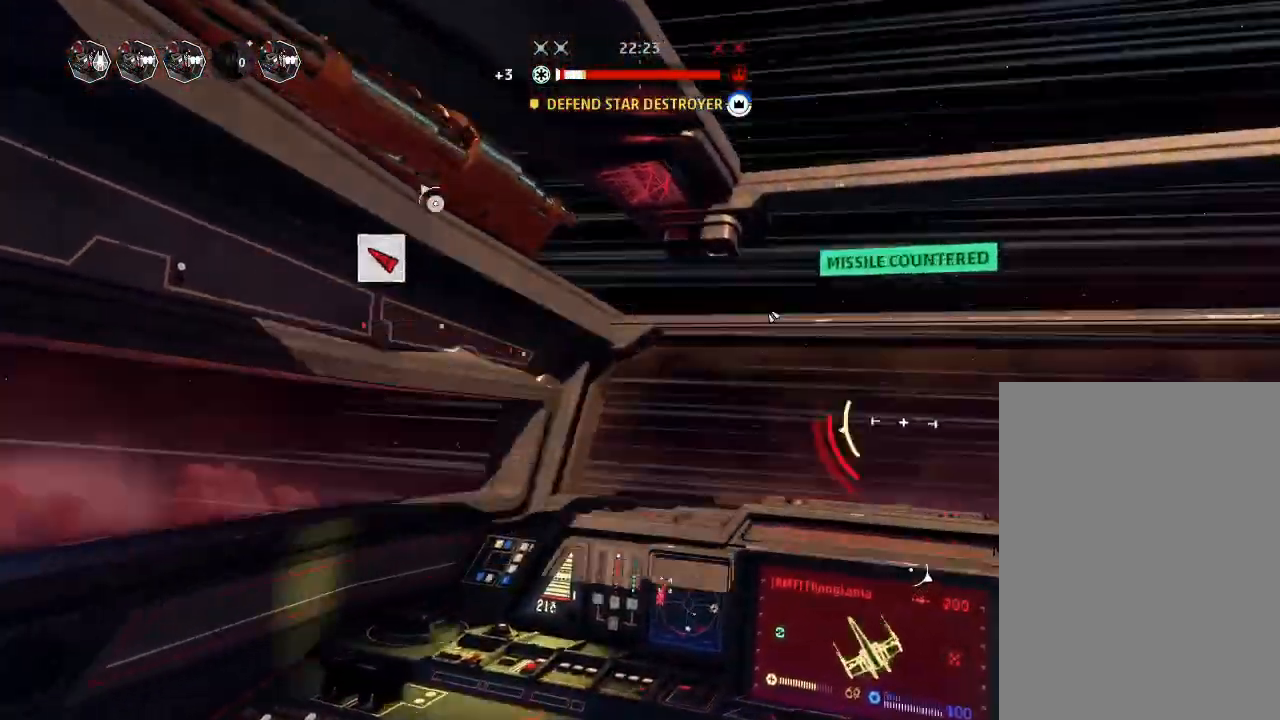
{"keys": [], "mouse_move": "still", "events": [[100, "drift", "up"], [100, "weapons2", "down"], [133, "boost", "down"], [133, "shields2", "down"], [233, "shields2", "up"], [233, "weapons2", "up"], [266, "drift", "down"], [300, "boost", "up"], [500, "drift", "up"]]}
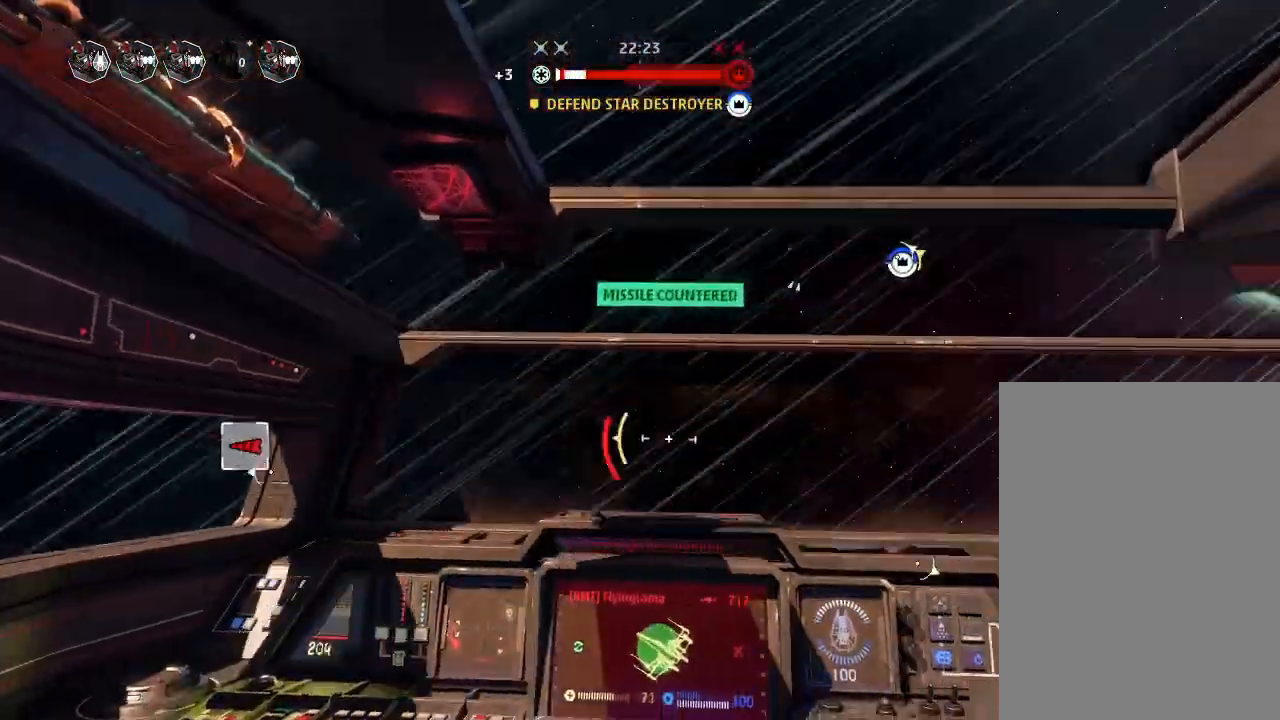
{"keys": ["drift"], "mouse_move": "still", "events": [[100, "drift", "down"], [133, "weapons", "down"], [200, "engines", "down"], [266, "weapons", "up"], [300, "engines", "up"]]}
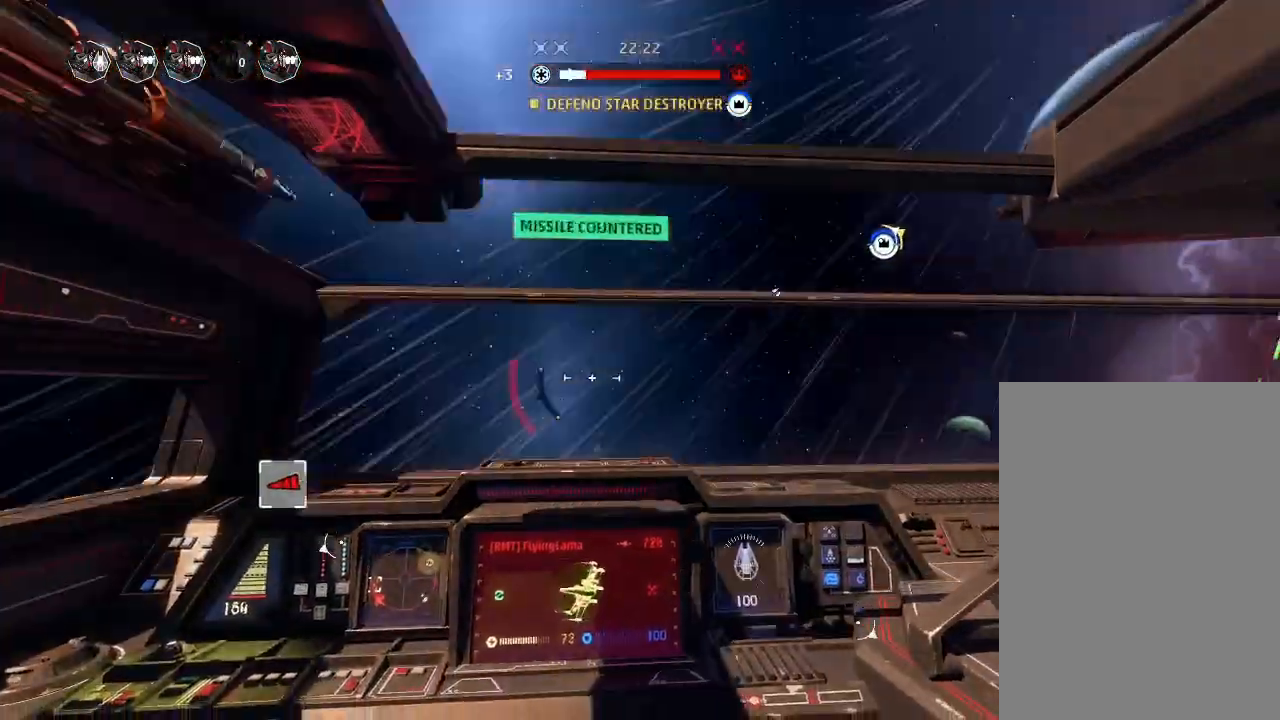
{"keys": ["drift"], "mouse_move": "up", "events": []}
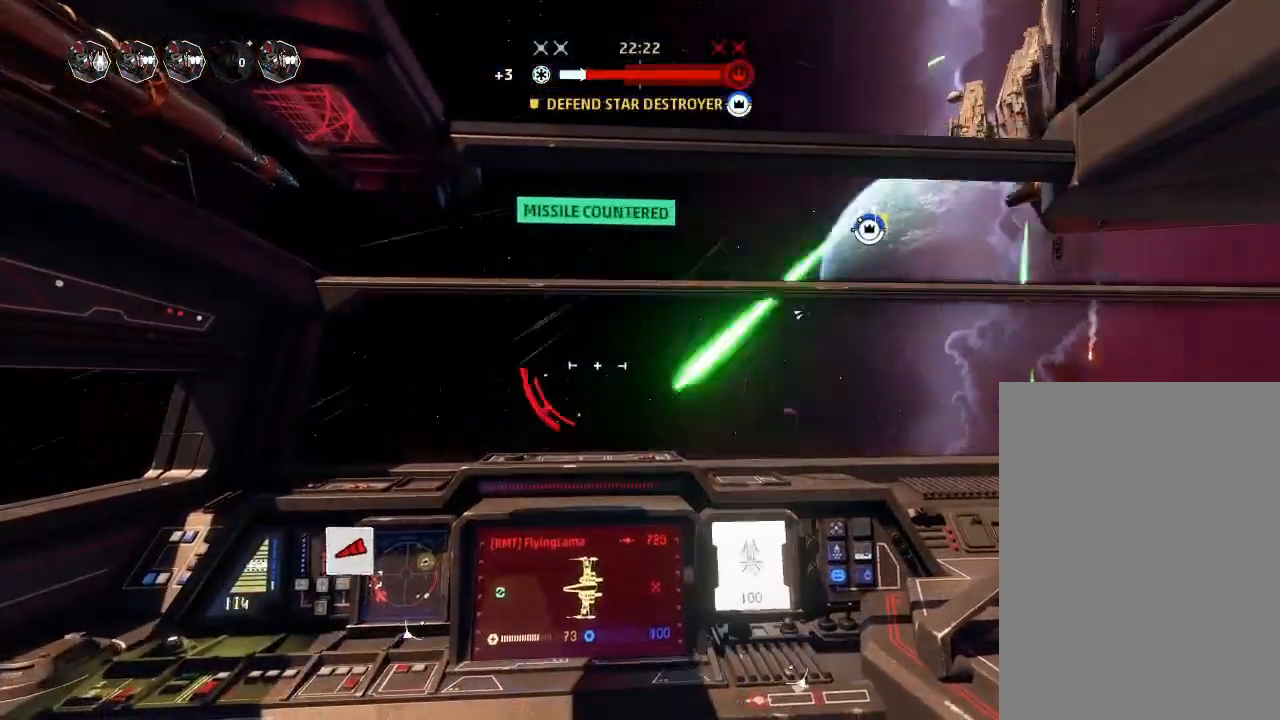
{"keys": ["drift"], "mouse_move": "up", "events": []}
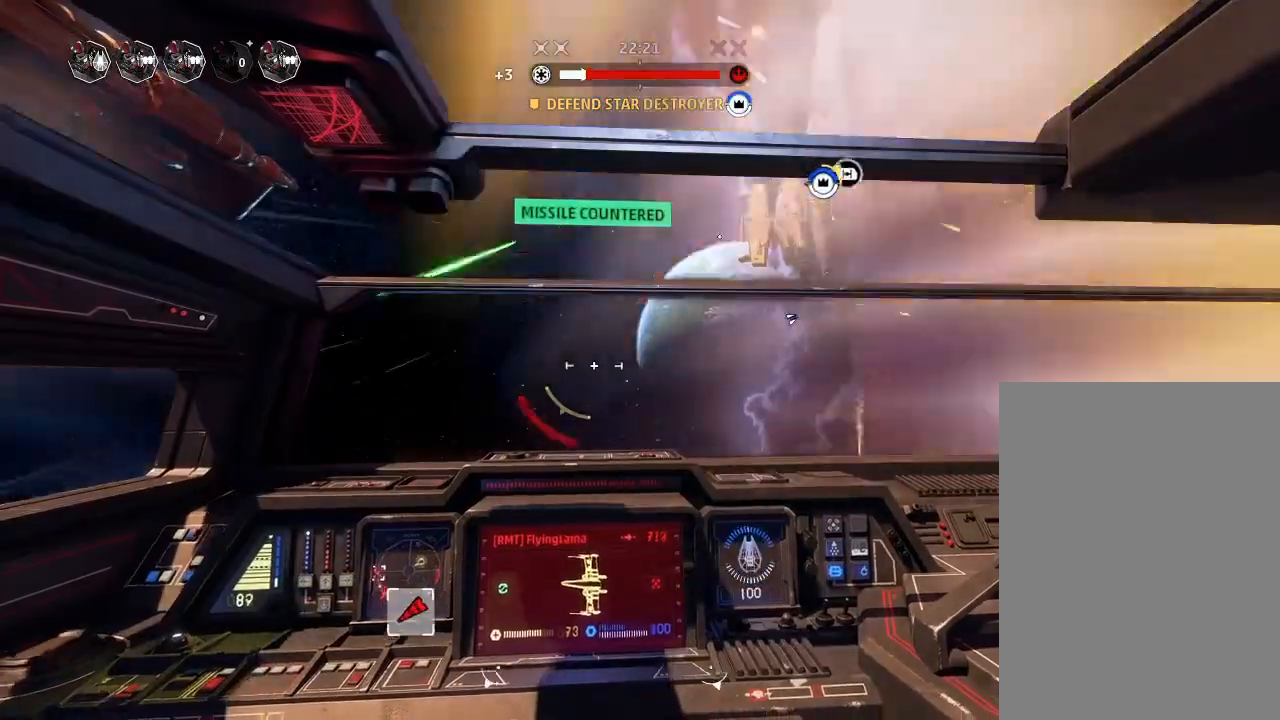
{"keys": ["drift"], "mouse_move": "still", "events": []}
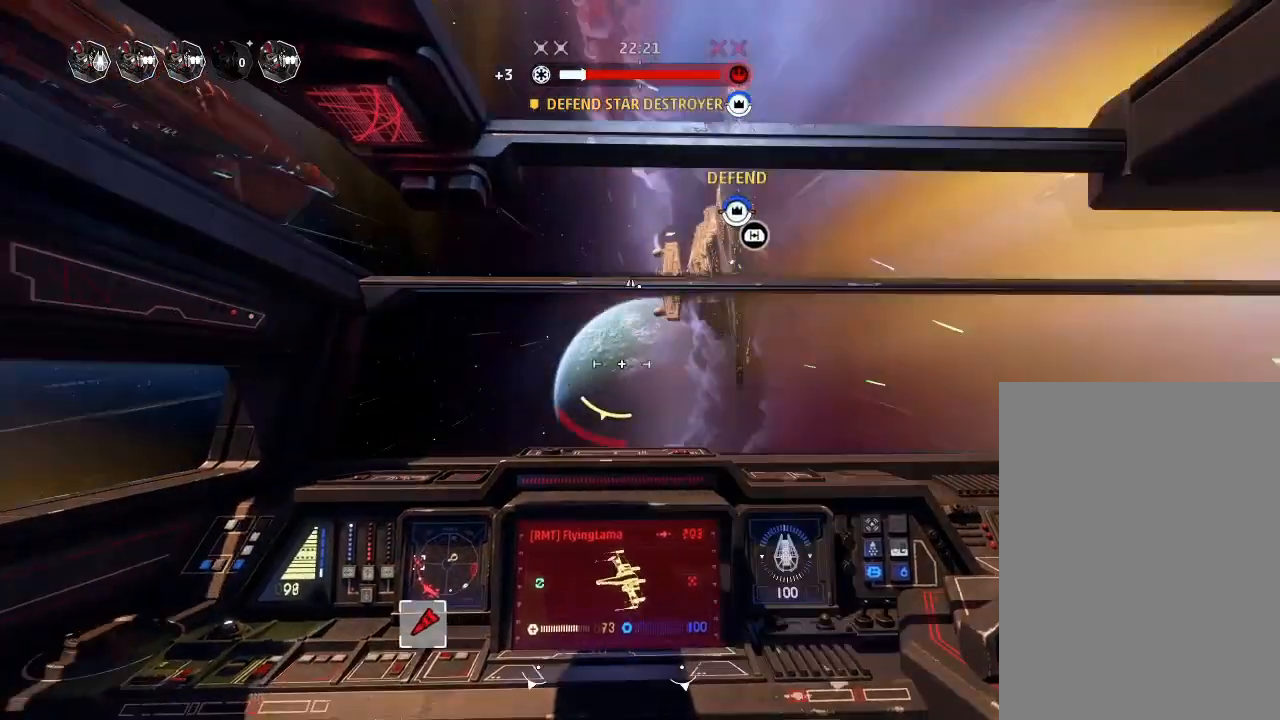
{"keys": ["boost", "drift", "shields2", "weapons2"], "mouse_move": "still", "events": [[366, "drift", "up"], [400, "boost", "down"], [400, "weapons2", "down"], [466, "shields2", "down"], [500, "drift", "down"]]}
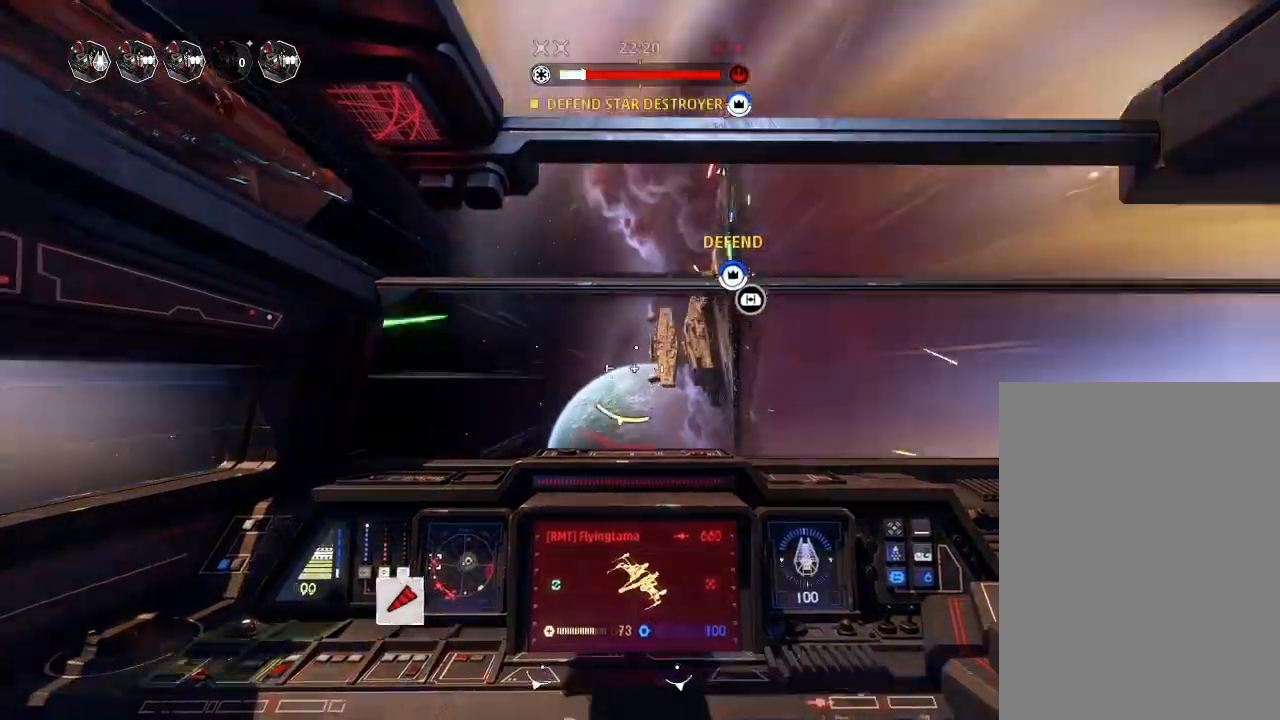
{"keys": ["drift", "weapons"], "mouse_move": "still", "events": [[33, "shields2", "up"], [33, "weapons2", "up"], [100, "boost", "up"], [266, "drift", "up"], [433, "drift", "down"], [500, "weapons", "down"]]}
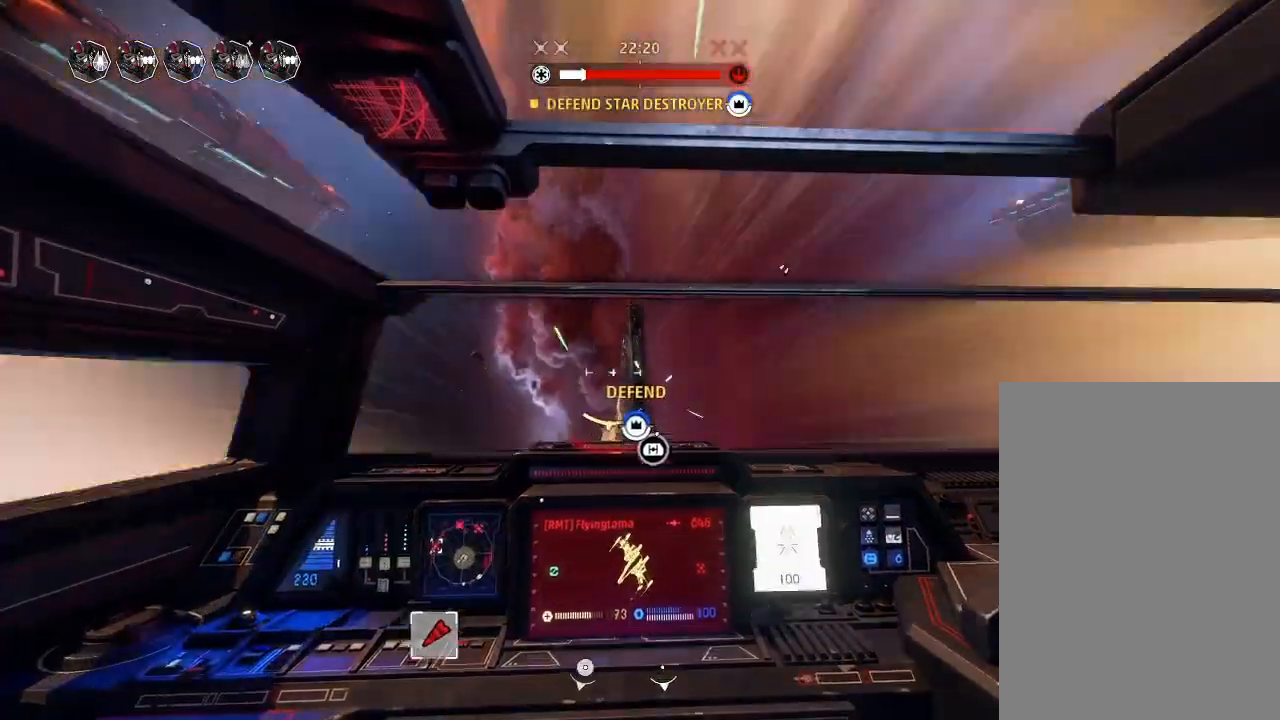
{"keys": ["drift"], "mouse_move": "still", "events": [[100, "weapons3", "down"], [133, "engines", "down"], [133, "weapons", "up"], [133, "weapons3", "up"], [200, "engines", "up"]]}
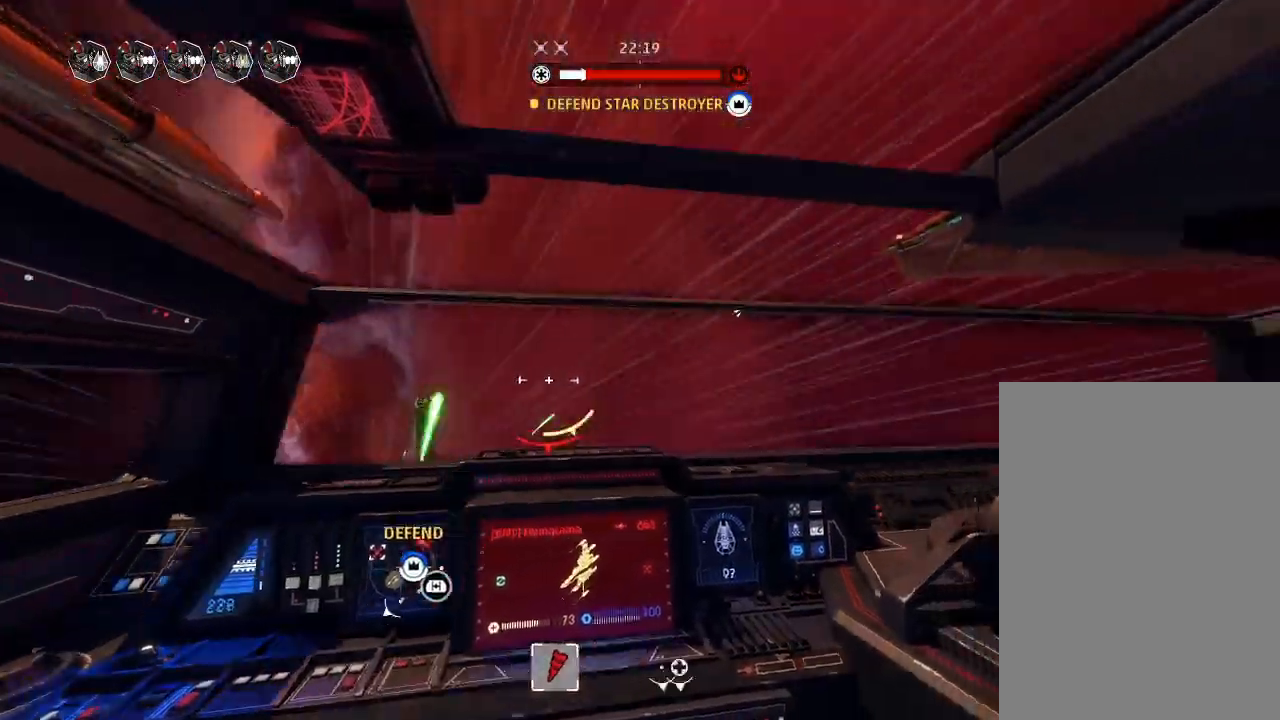
{"keys": ["drift"], "events": []}
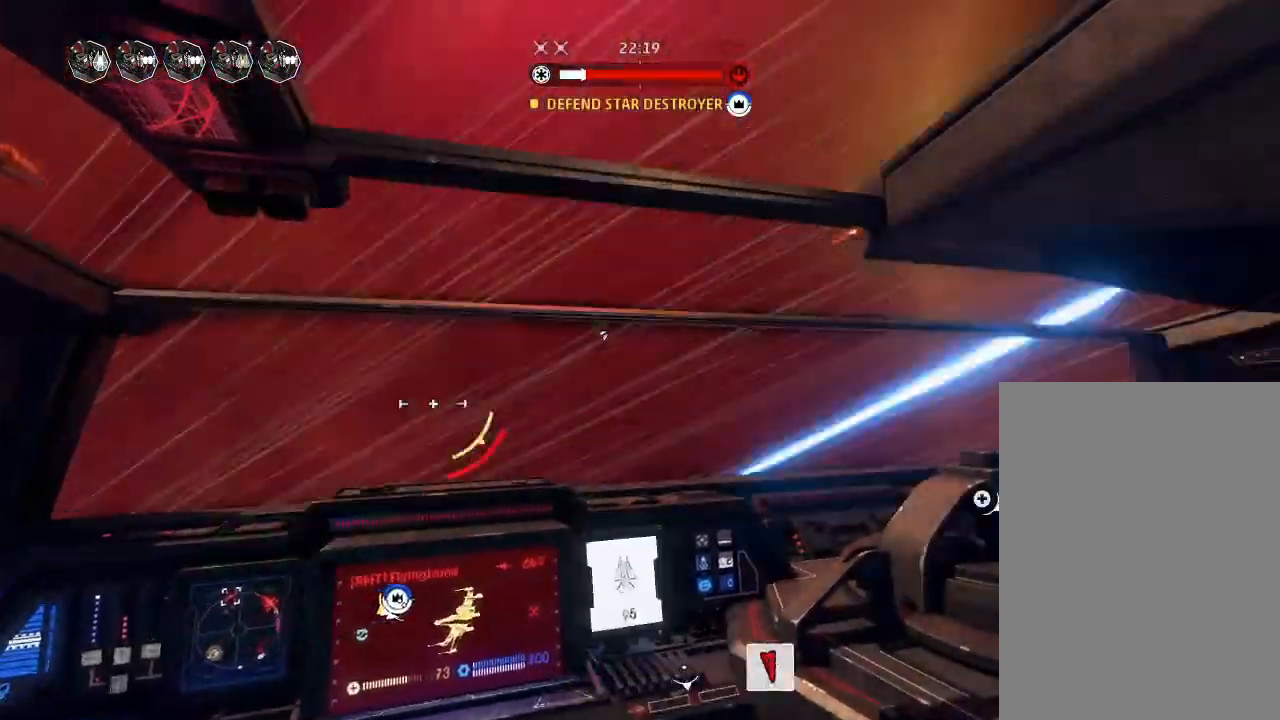
{"keys": ["drift"], "mouse_move": "left", "events": []}
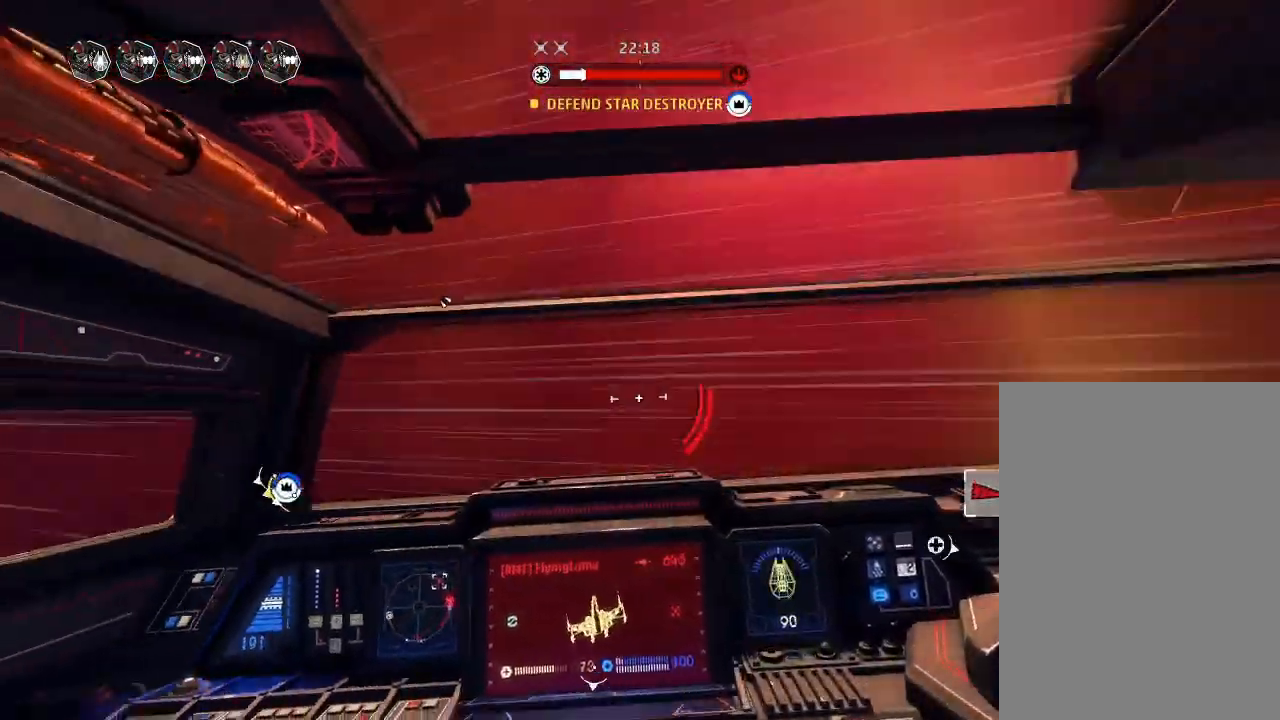
{"keys": ["drift"], "events": [[233, "drift", "up"], [266, "weapons2", "down"], [333, "boost", "down"], [366, "shields2", "down"], [466, "drift", "down"], [466, "weapons2", "up"], [500, "boost", "up"], [500, "shields2", "up"]]}
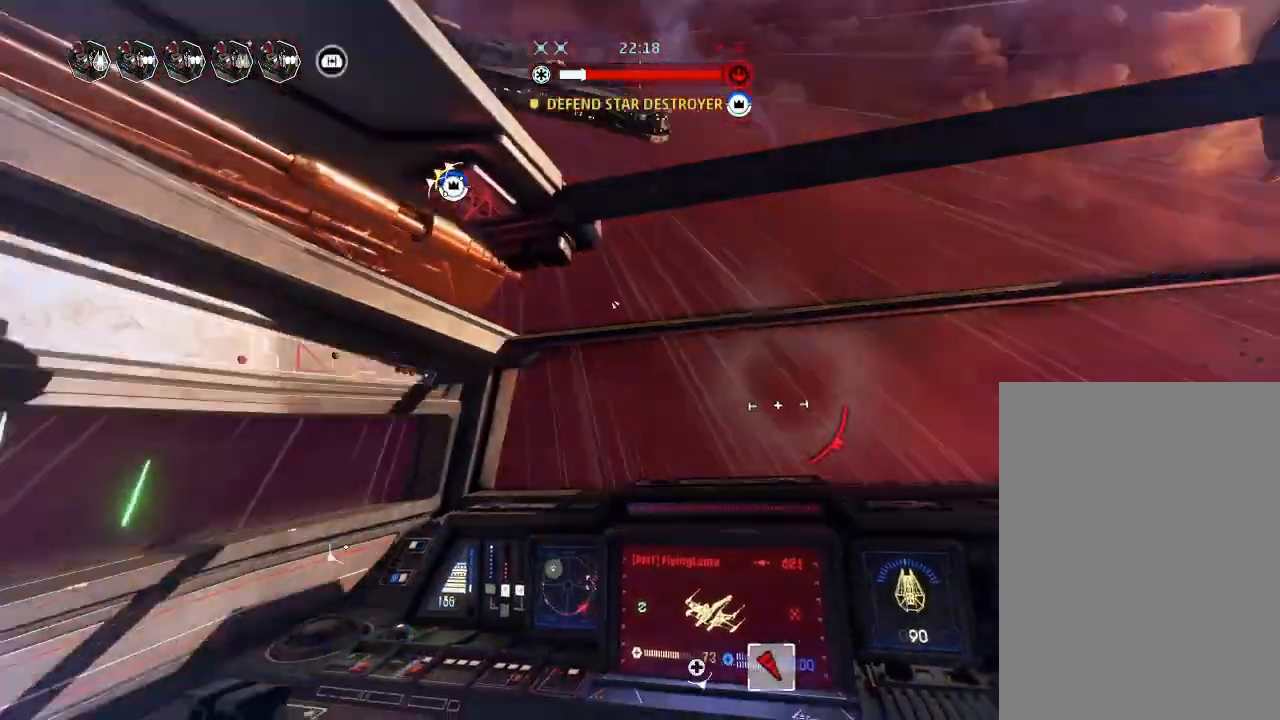
{"keys": ["drift"], "mouse_move": "down", "events": [[66, "shields2", "down"], [133, "shields2", "up"]]}
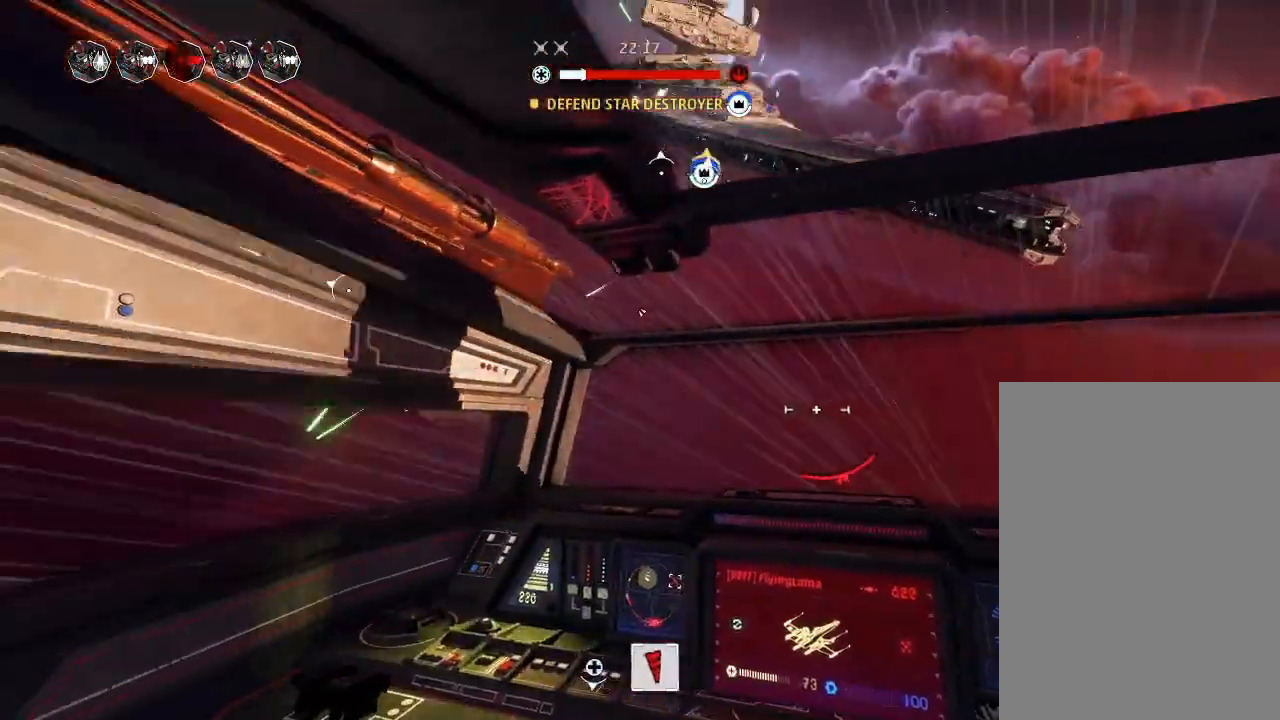
{"keys": ["drift", "engines"], "mouse_move": "still", "events": [[200, "engines", "down"], [300, "weapons", "down"], [366, "engines", "up"], [466, "engines", "down"], [500, "weapons", "up"]]}
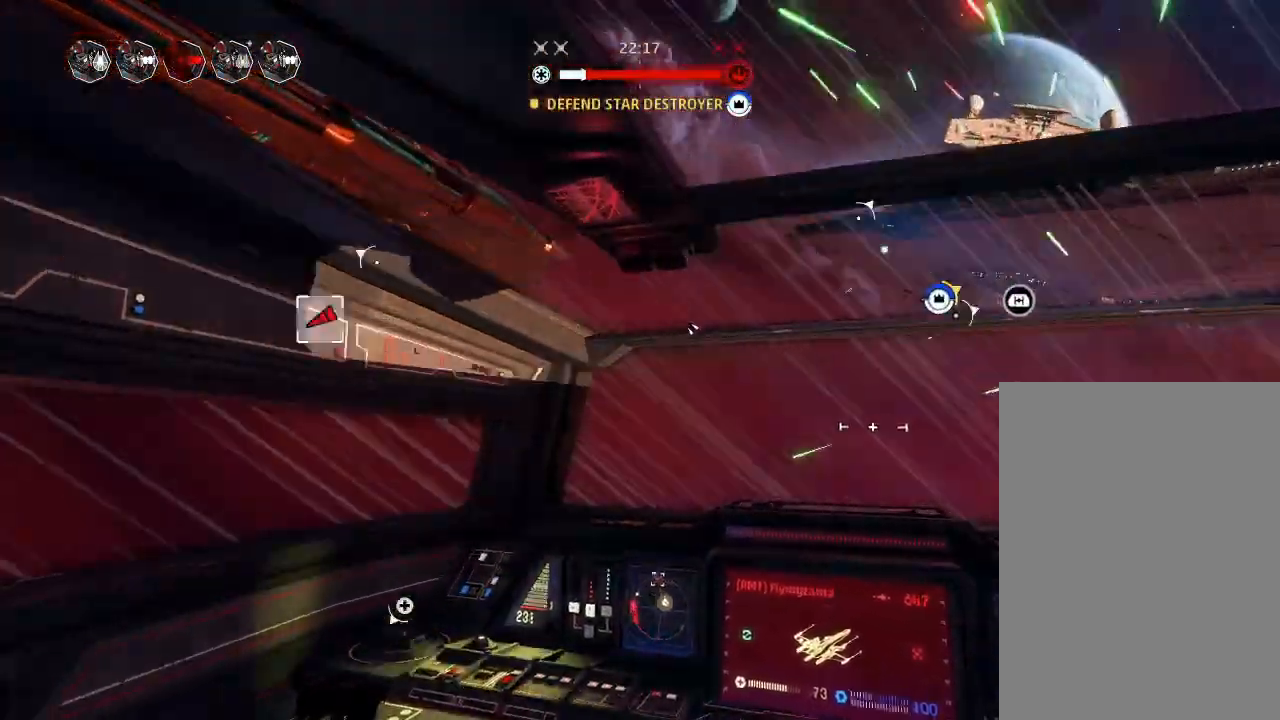
{"keys": ["drift"], "mouse_move": "still", "events": [[100, "engines", "up"]]}
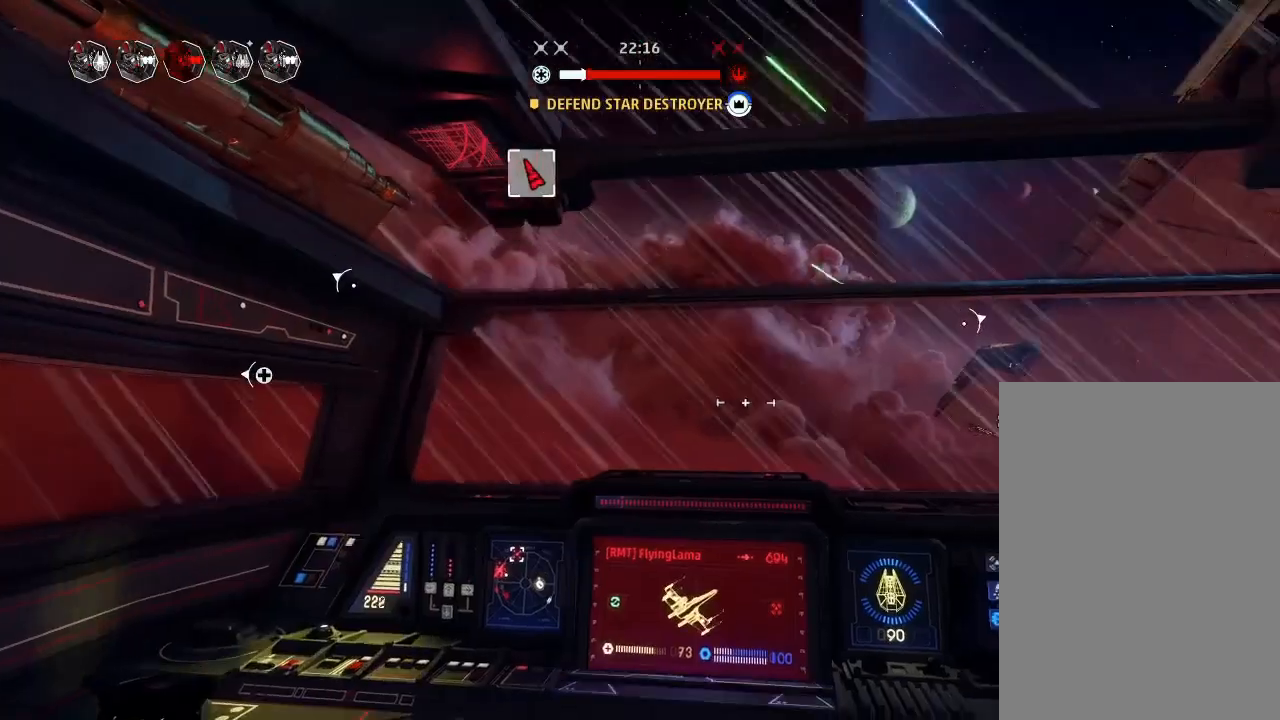
{"keys": ["drift"], "mouse_move": "down", "events": []}
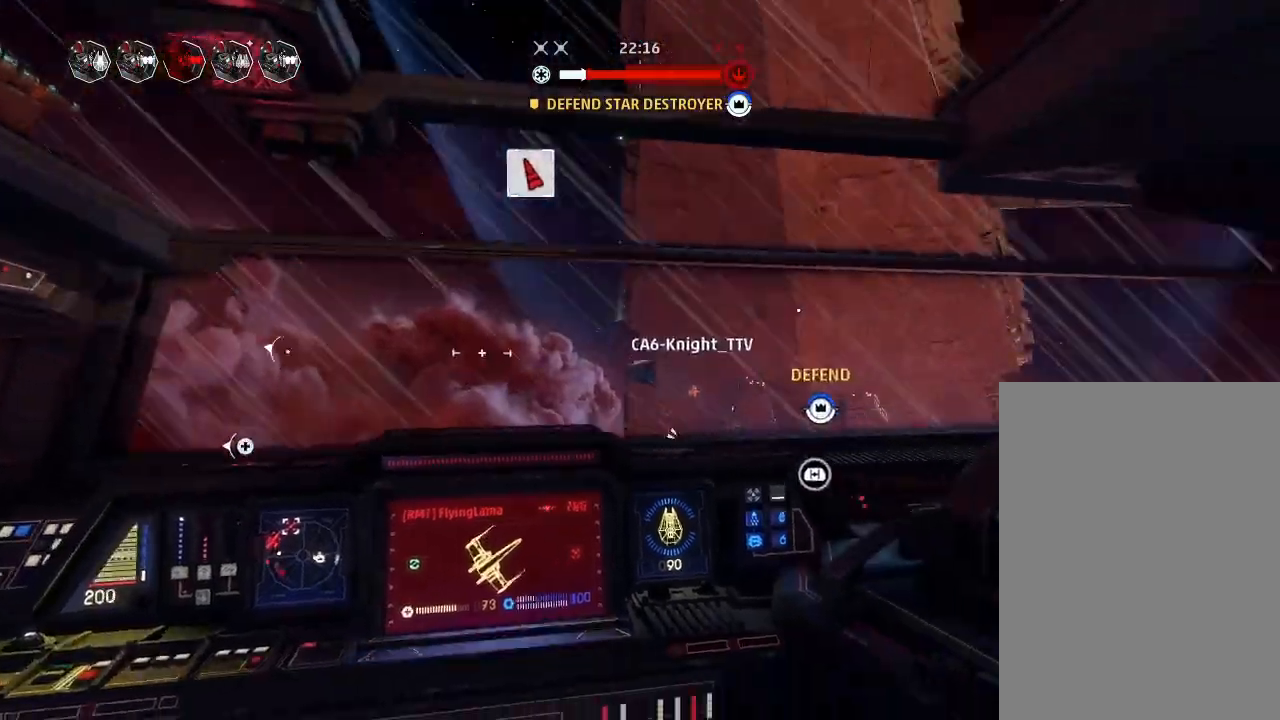
{"keys": [], "mouse_move": "still", "events": [[433, "drift", "up"]]}
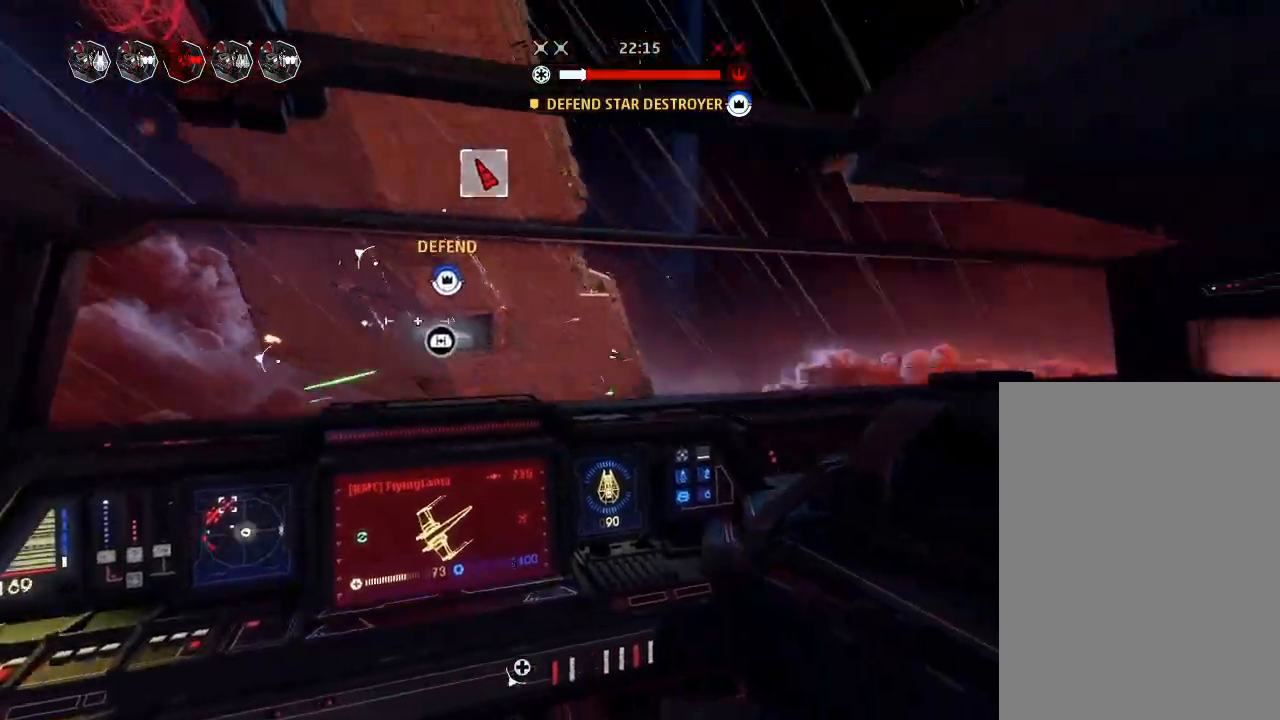
{"keys": ["drift"], "mouse_move": "still", "events": [[133, "weapons2", "down"], [166, "boost", "down"], [166, "shields2", "down"], [266, "weapons2", "up"], [333, "drift", "down"], [333, "shields2", "up"], [366, "boost", "up"]]}
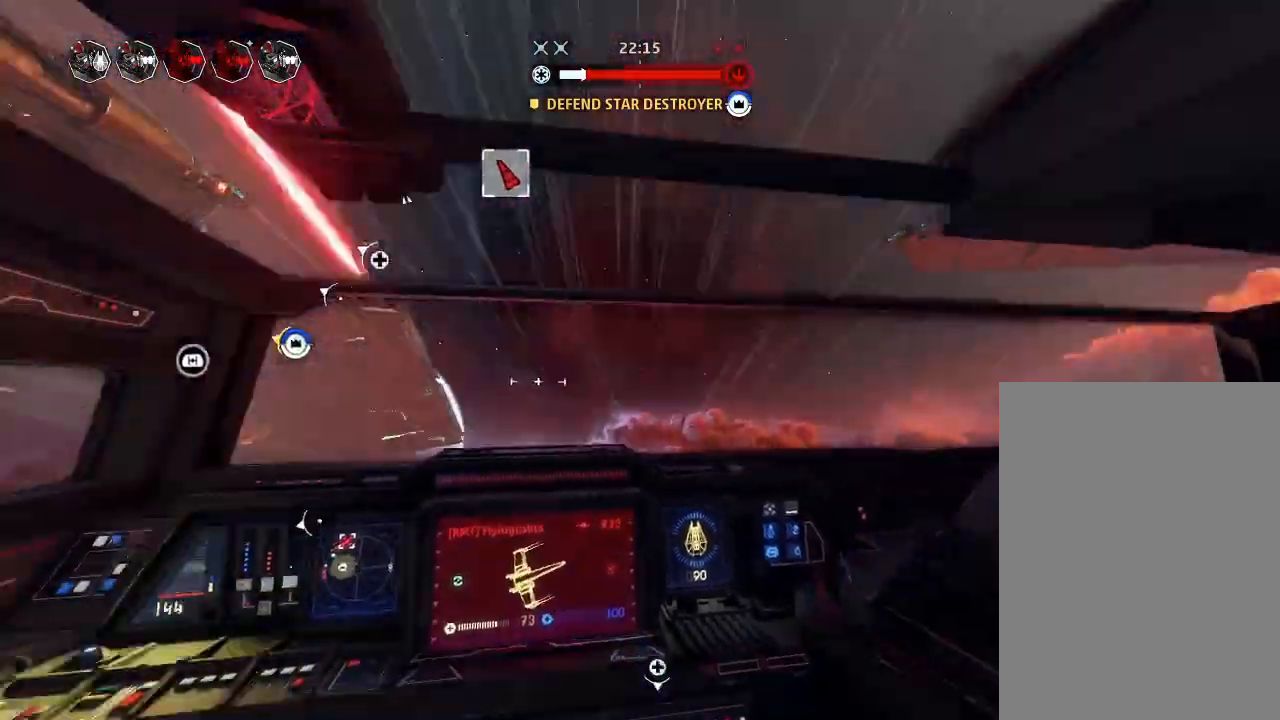
{"keys": ["drift"], "mouse_move": "still", "events": [[33, "drift", "up"], [200, "drift", "down"], [233, "weapons", "down"], [333, "engines", "down"], [333, "weapons", "up"], [433, "engines", "up"]]}
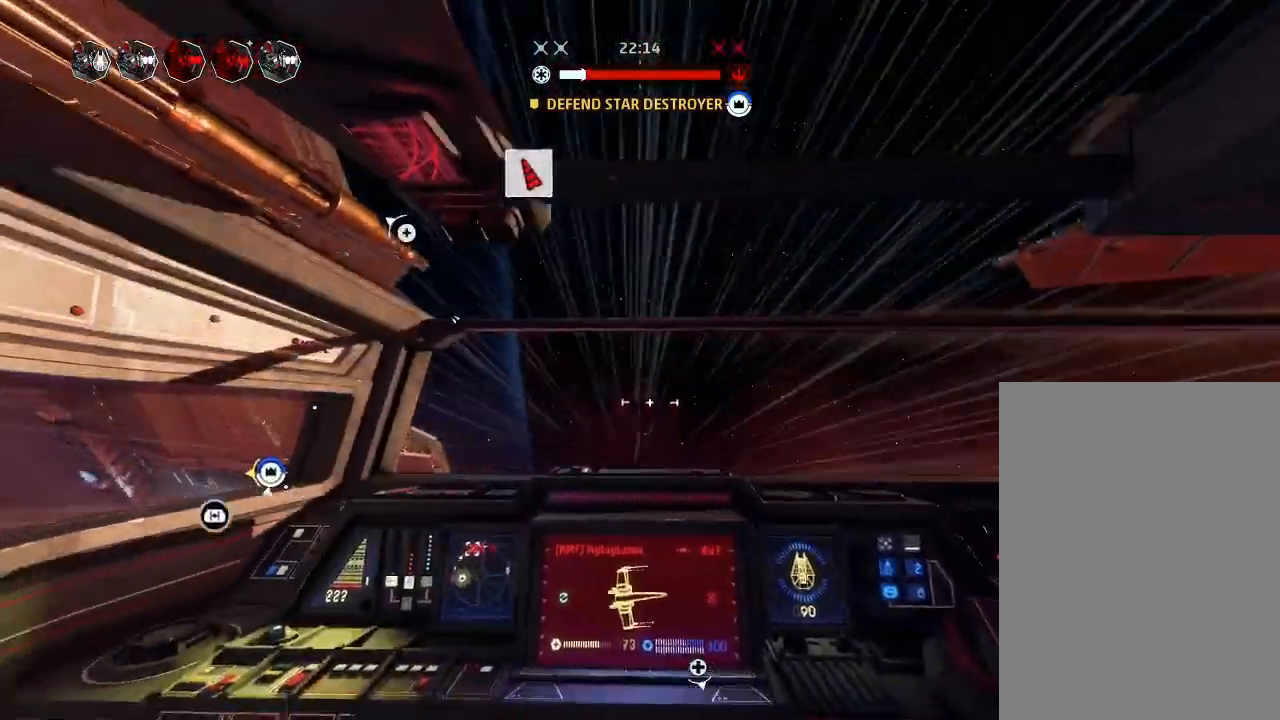
{"keys": ["drift"], "mouse_move": "still", "events": []}
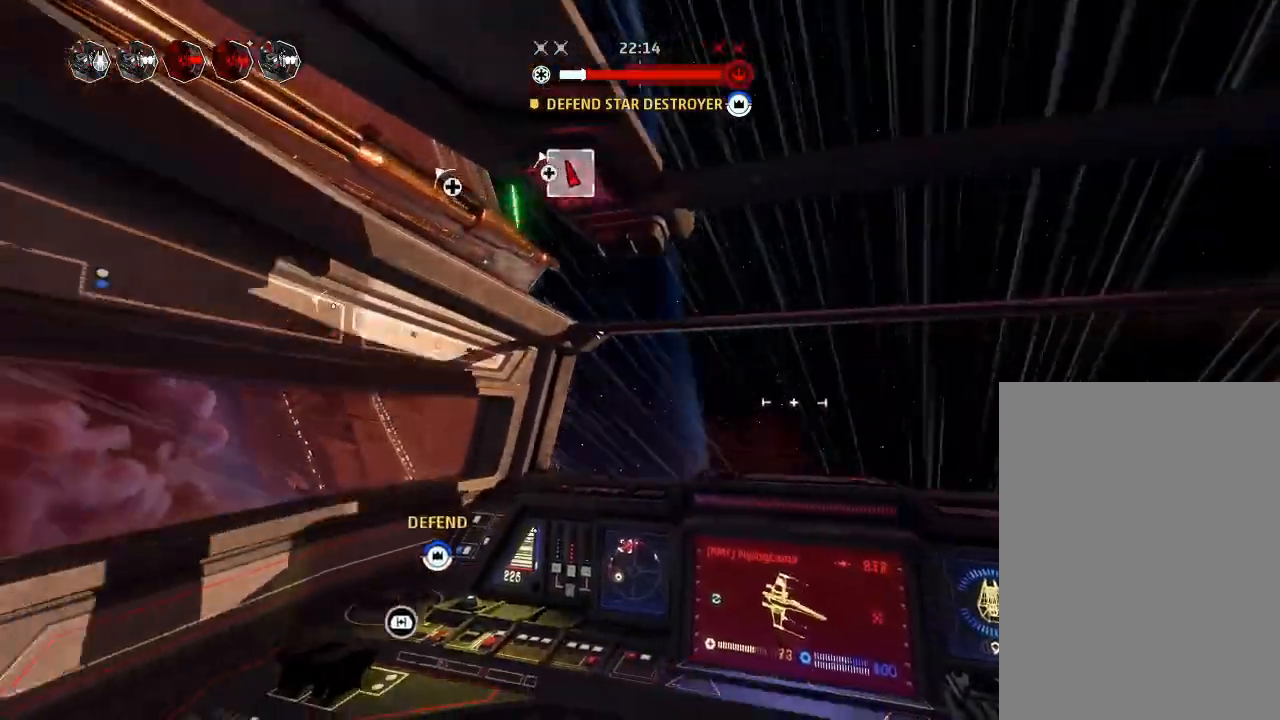
{"keys": ["drift"], "mouse_move": "still", "events": []}
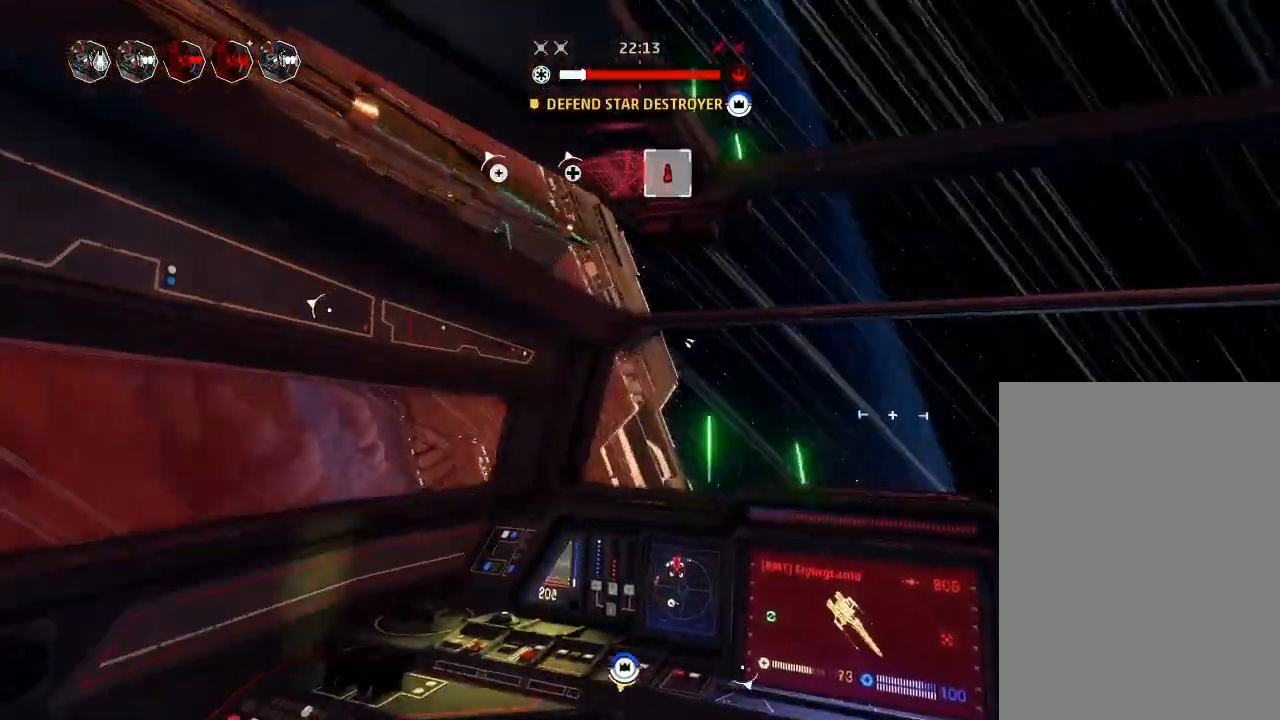
{"keys": ["drift"], "mouse_move": "still", "events": []}
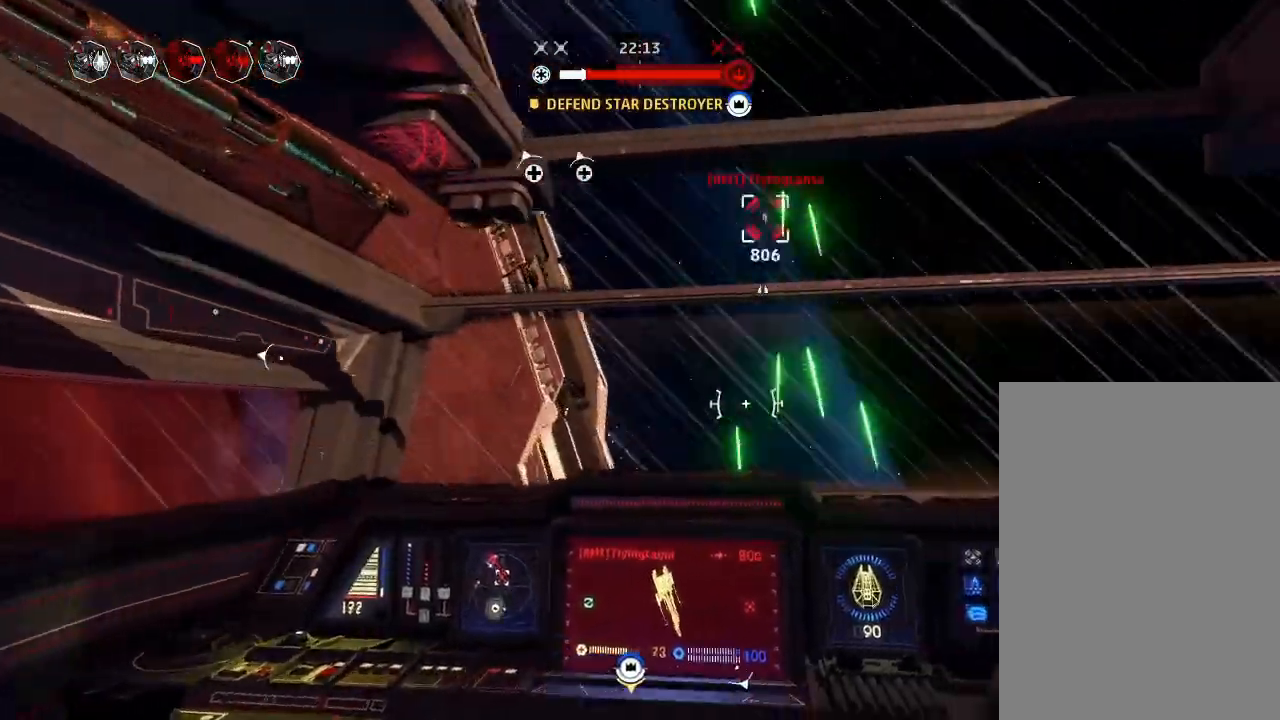
{"keys": ["drift"], "mouse_move": "still", "events": [[133, "drift", "up"], [200, "weapons2", "down"], [233, "boost", "down"], [266, "shields2", "down"], [366, "shields2", "up"], [400, "drift", "down"], [400, "weapons2", "up"], [433, "boost", "up"]]}
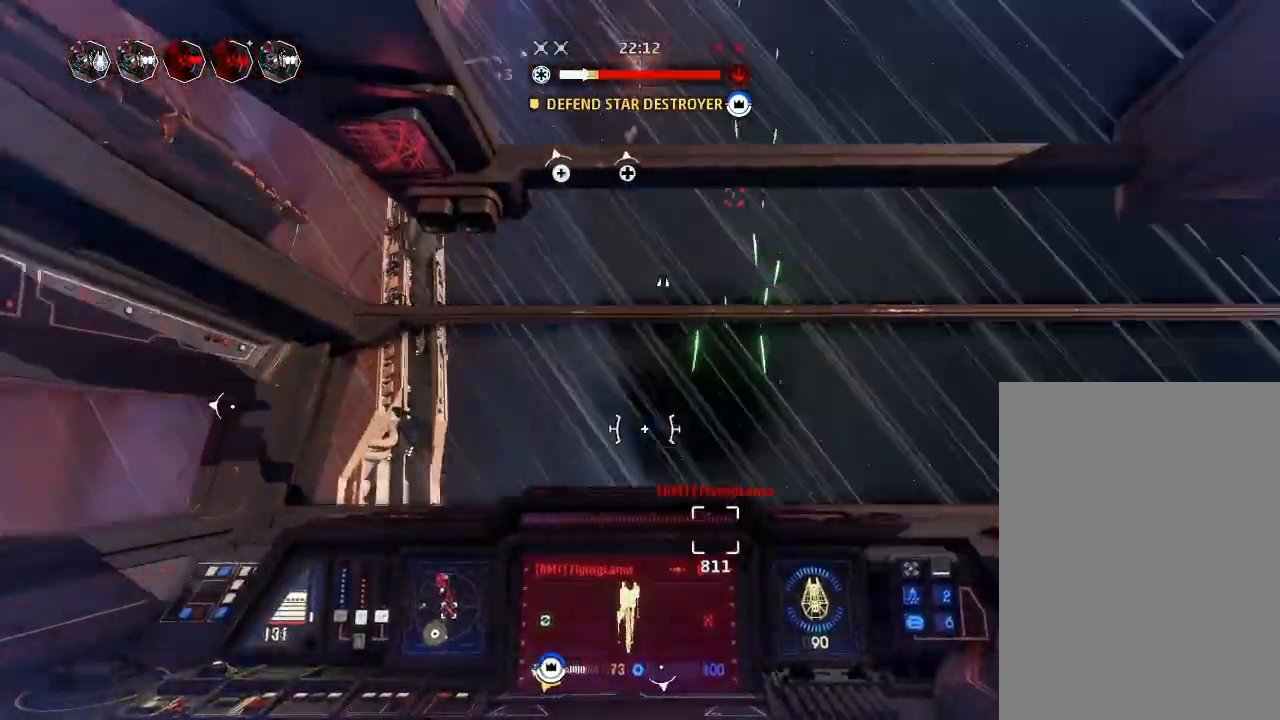
{"keys": ["drift"], "mouse_move": "still", "events": [[66, "drift", "up"], [266, "drift", "down"], [300, "weapons", "down"], [400, "engines", "down"], [400, "weapons", "up"], [466, "engines", "up"]]}
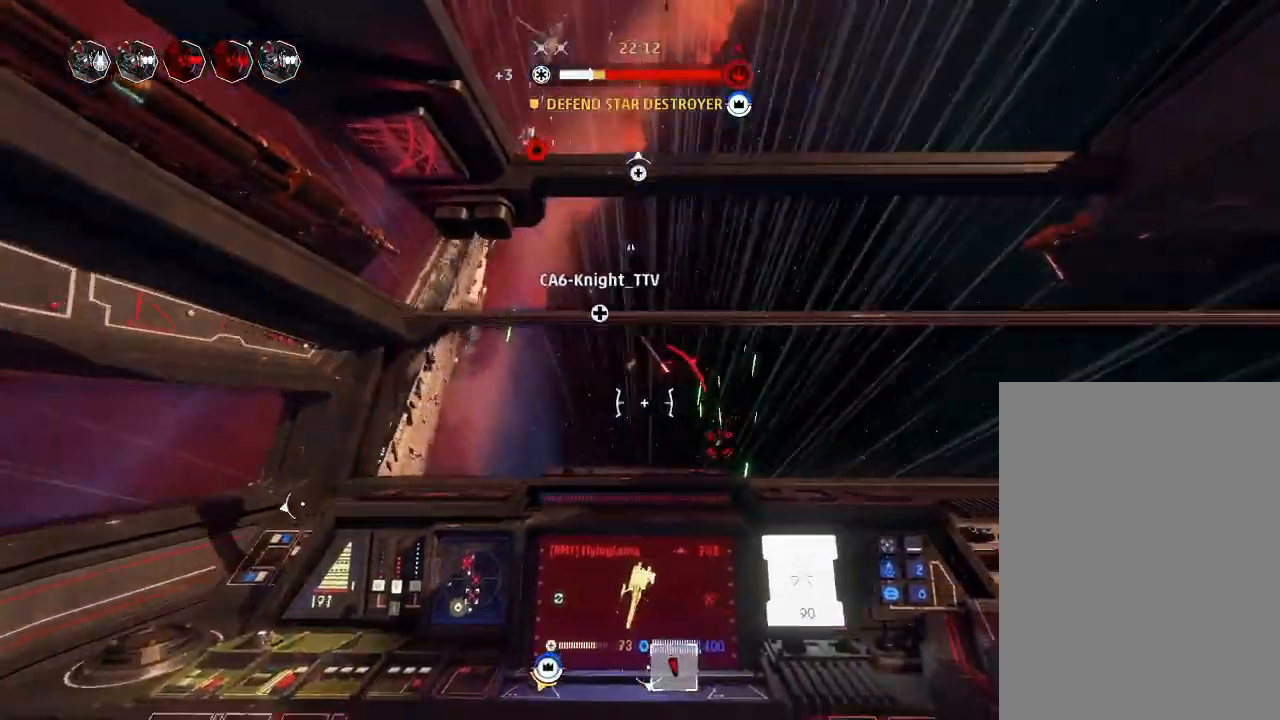
{"keys": ["drift"], "mouse_move": "right", "events": []}